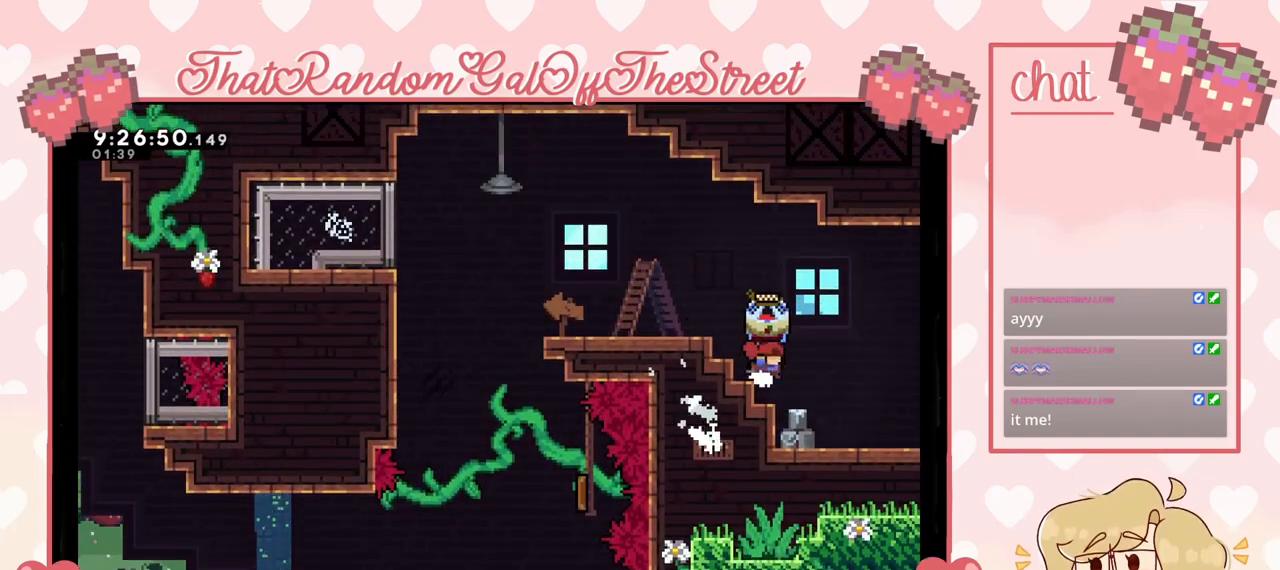
Gameplay with a controller (Xbox layout); each line is a JSON object with the inputs held at the frame after it. "events" lists button and stick changes between this image and that frame as [ms after this image, input, new state], when the widget could be followed in between.
{"buttons": ["A", "L2"], "left_stick": "left", "right_stick": "center", "events": [[67, "left_stick", "left"], [433, "A", "down"]]}
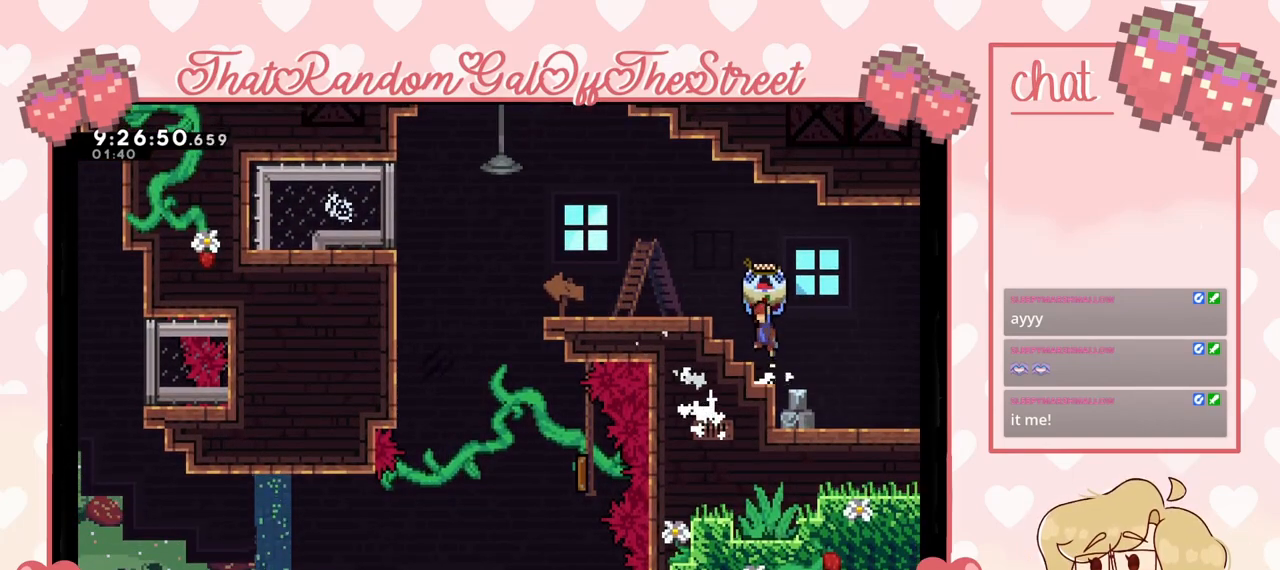
{"buttons": ["L2"], "left_stick": "left", "right_stick": "center", "events": [[100, "A", "up"]]}
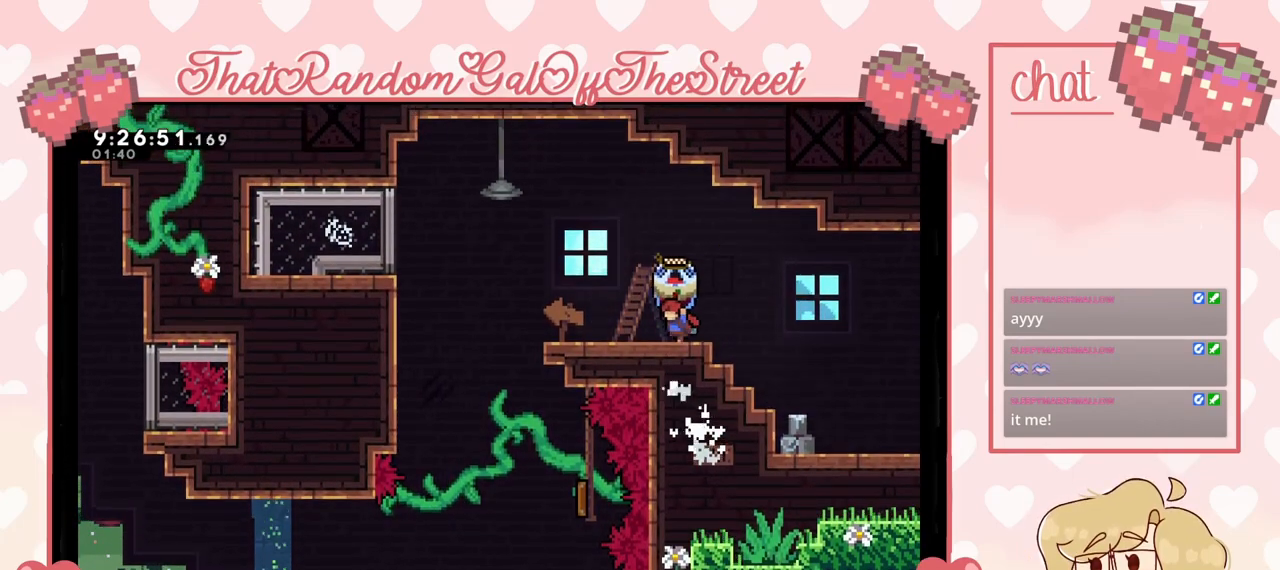
{"buttons": ["L2"], "left_stick": "center", "right_stick": "center", "events": [[67, "left_stick", "center"]]}
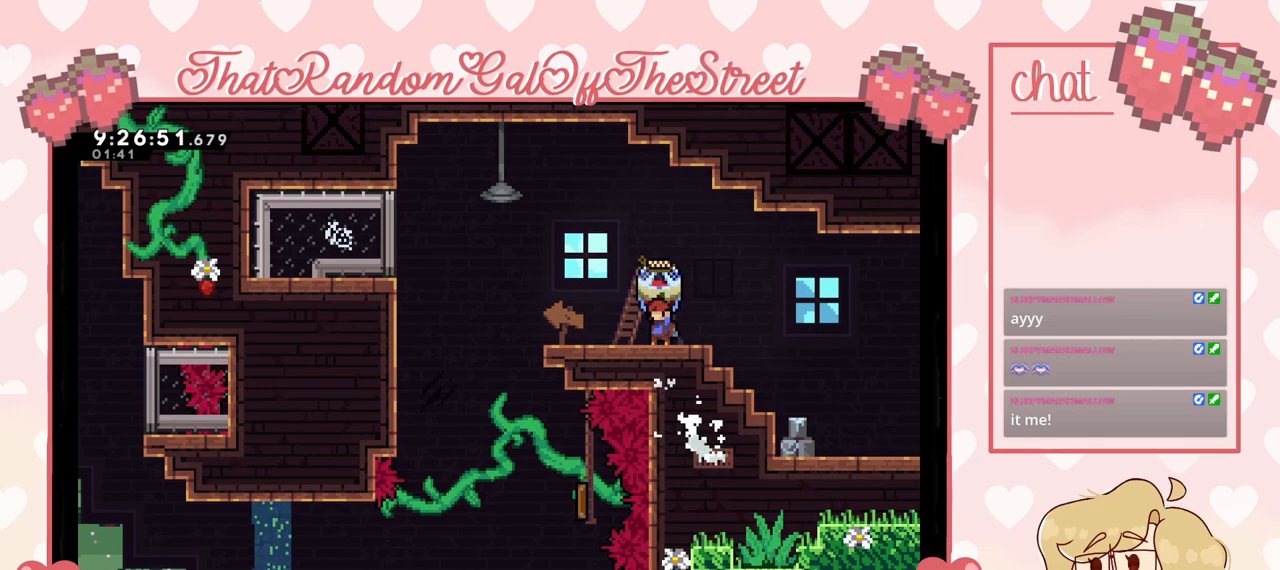
{"buttons": ["L2"], "left_stick": "center", "right_stick": "center", "events": []}
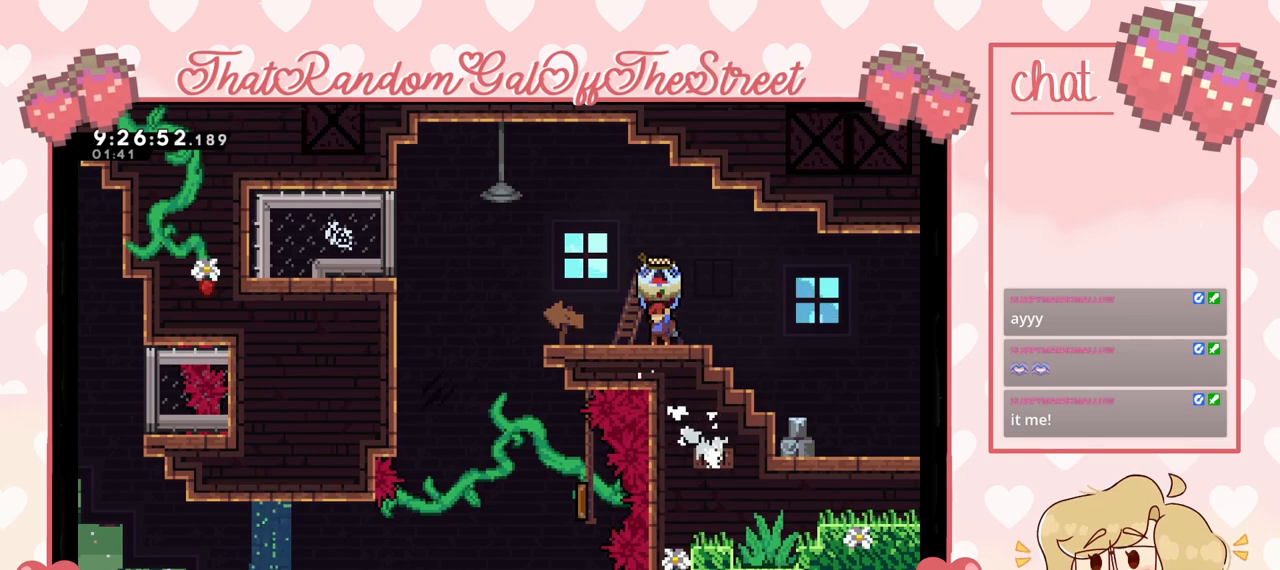
{"buttons": ["L2"], "left_stick": "center", "right_stick": "center", "events": []}
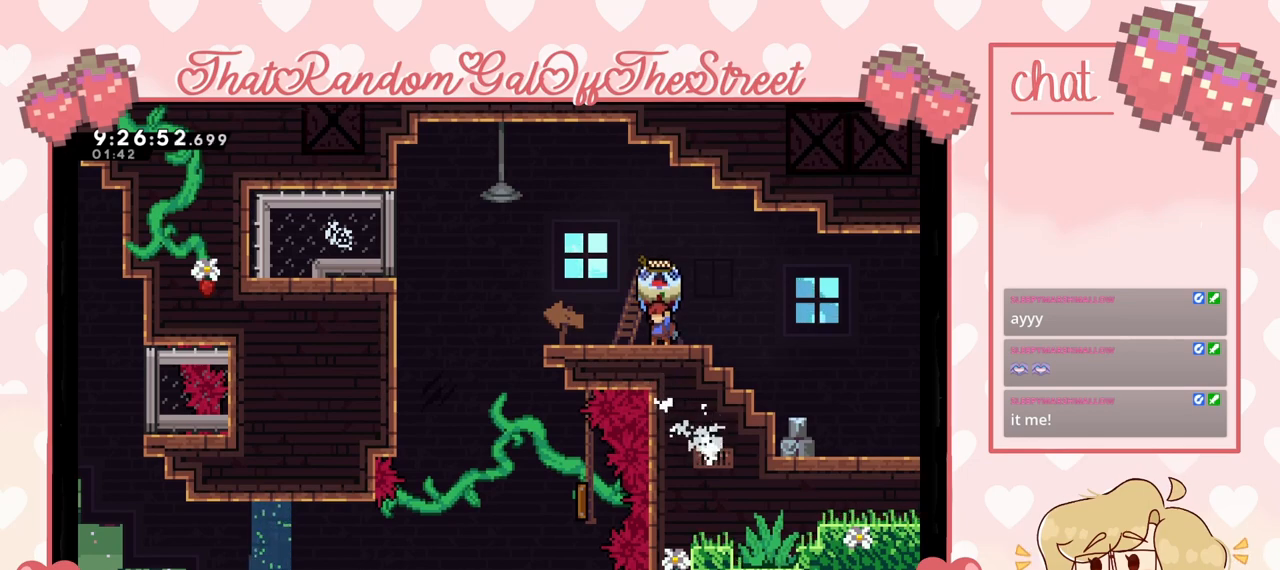
{"buttons": ["L2"], "left_stick": "down", "right_stick": "center", "events": [[433, "left_stick", "down"]]}
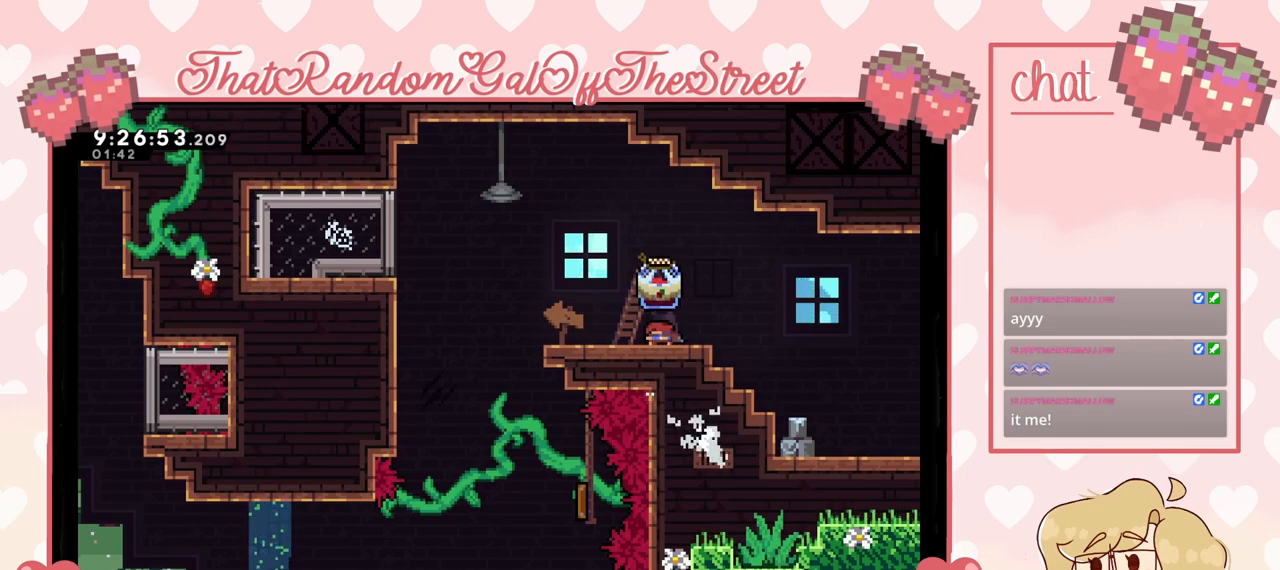
{"buttons": [], "left_stick": "left", "right_stick": "center", "events": [[200, "L2", "up"], [333, "left_stick", "down-left"], [433, "left_stick", "left"]]}
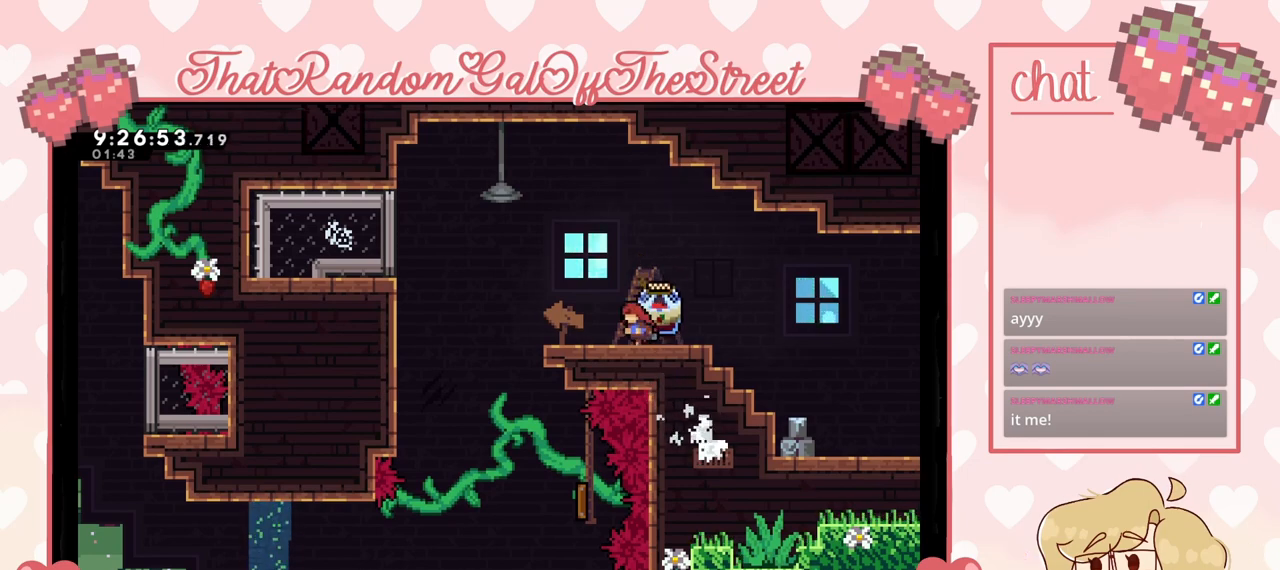
{"buttons": ["A"], "left_stick": "left", "right_stick": "center", "events": [[367, "A", "down"]]}
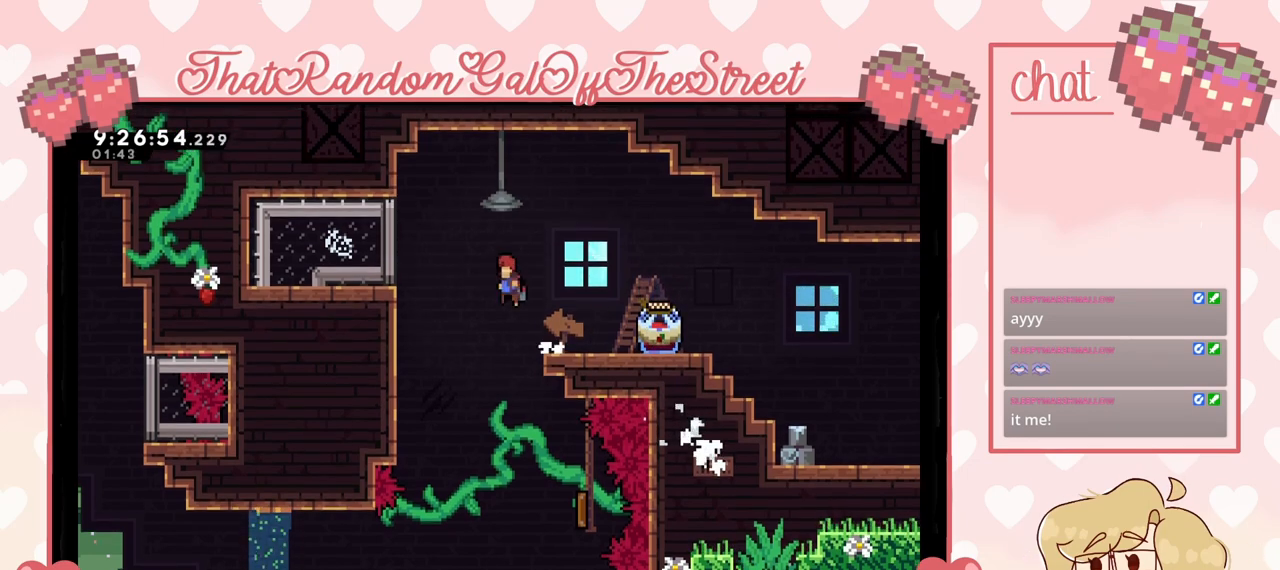
{"buttons": ["L2"], "left_stick": "up-left", "right_stick": "center", "events": [[267, "L2", "down"], [400, "left_stick", "up-left"], [433, "A", "up"]]}
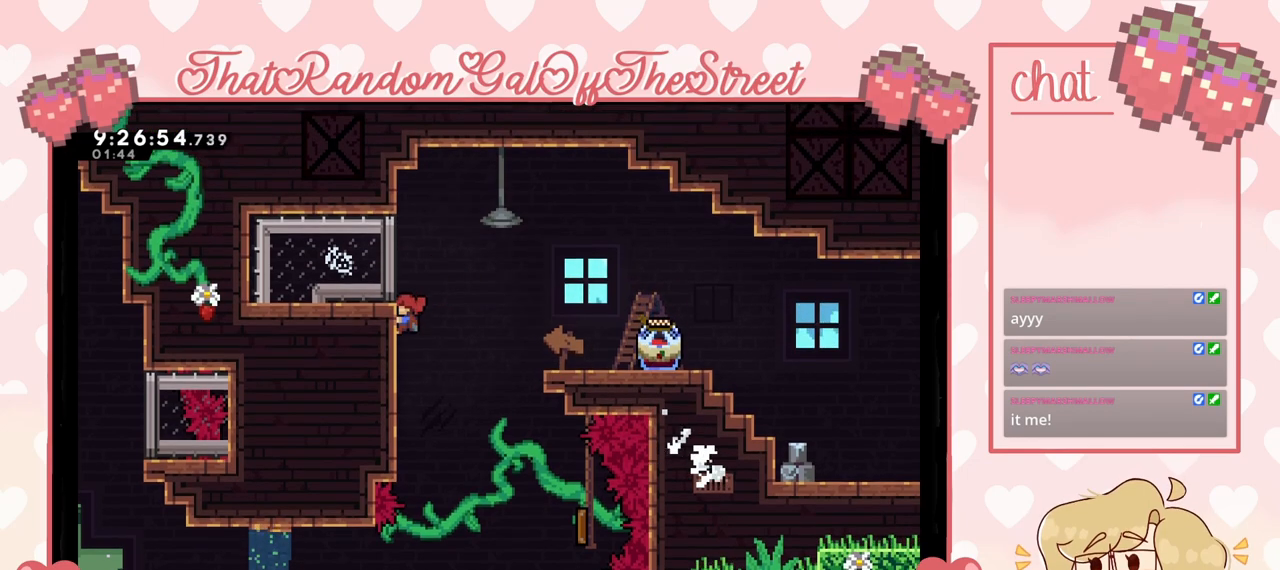
{"buttons": ["L2"], "left_stick": "up-left", "right_stick": "center", "events": []}
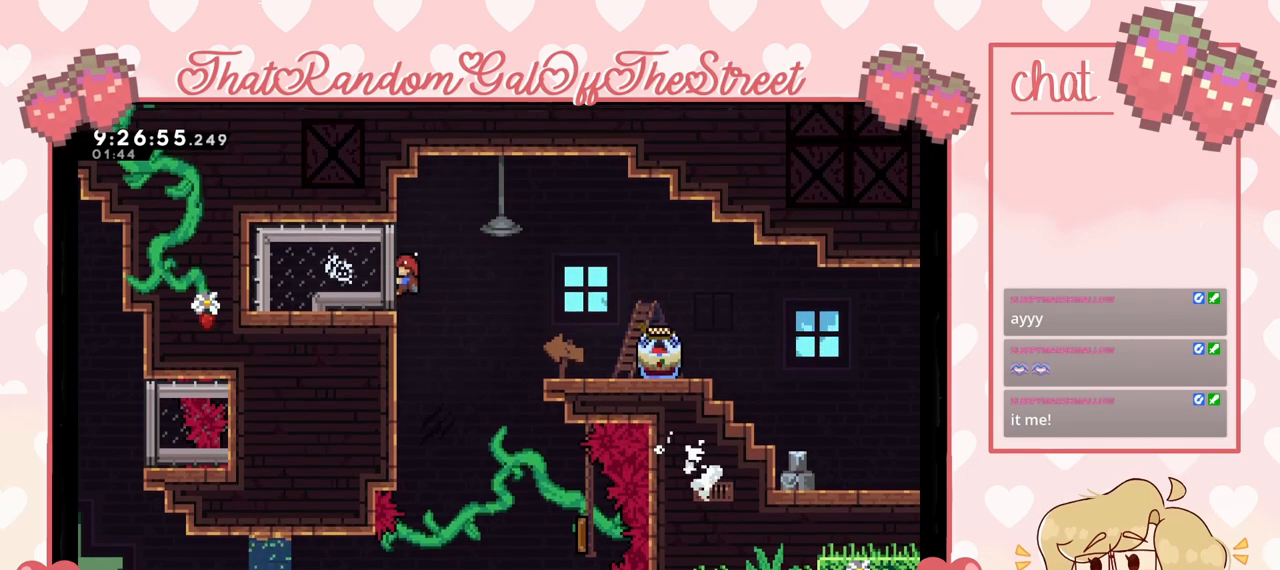
{"buttons": ["L2"], "left_stick": "up-left", "right_stick": "center", "events": []}
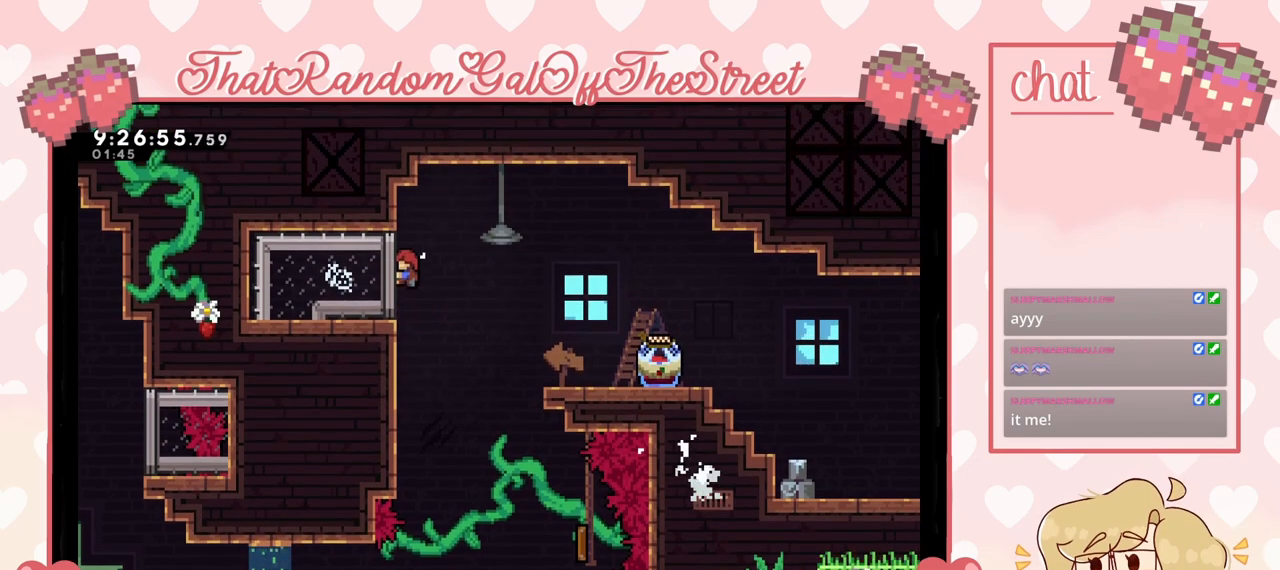
{"buttons": [], "left_stick": "up-left", "right_stick": "center", "events": [[267, "L2", "up"]]}
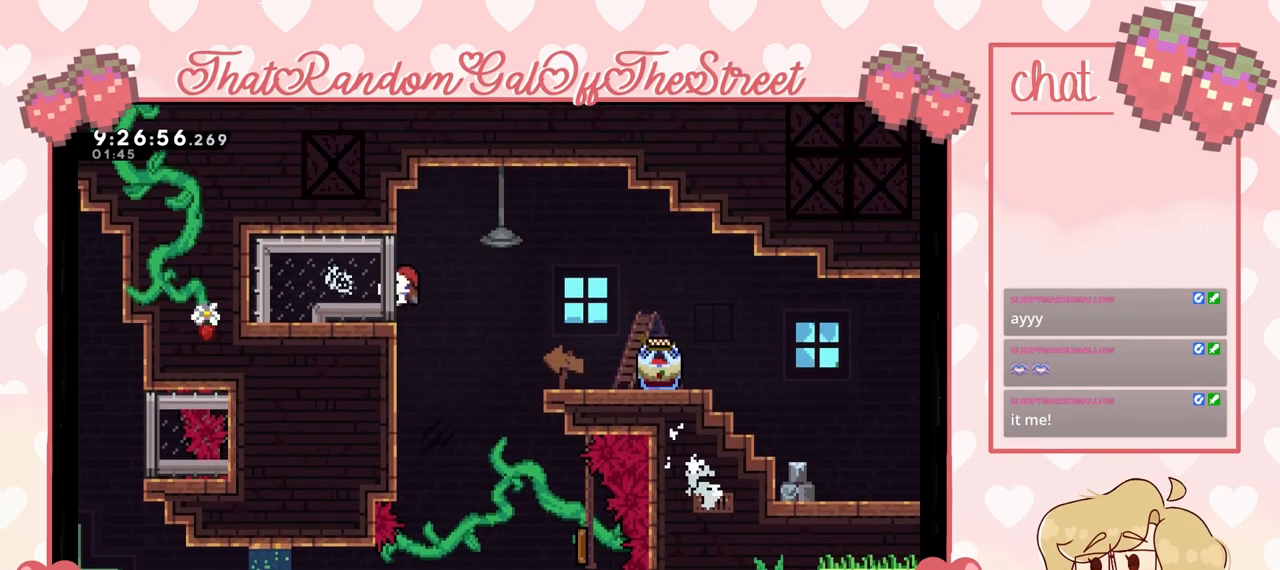
{"buttons": ["A"], "left_stick": "right", "right_stick": "center", "events": [[67, "L2", "down"], [133, "A", "down"], [267, "L2", "up"], [267, "left_stick", "right"]]}
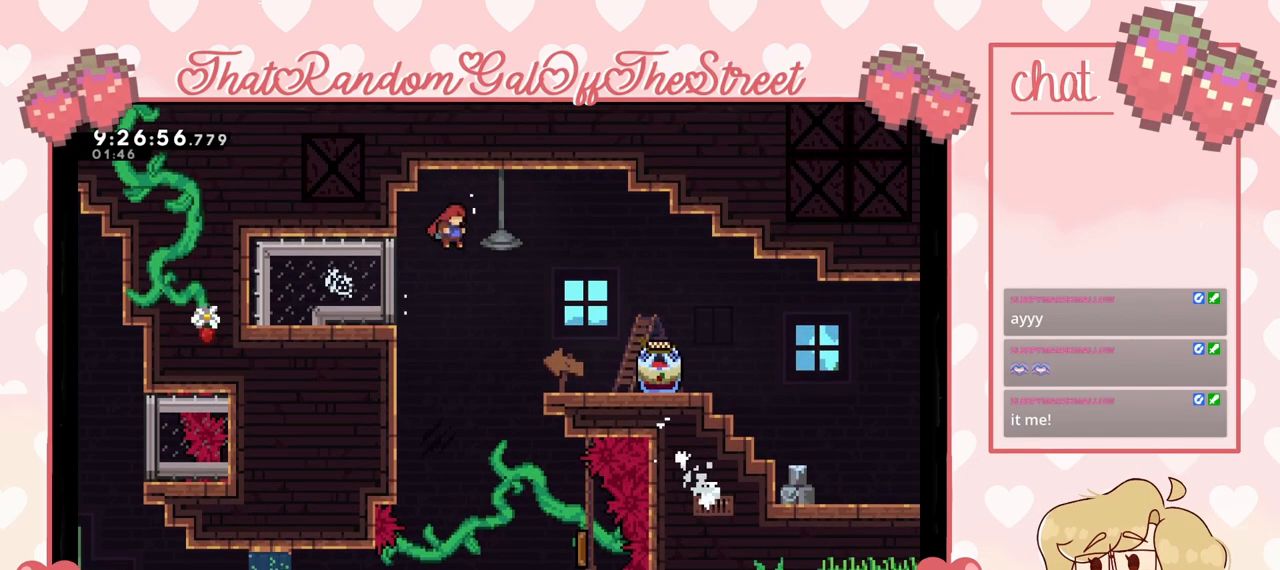
{"buttons": [], "left_stick": "center", "right_stick": "center", "events": [[100, "left_stick", "center"], [233, "left_stick", "right"], [433, "A", "up"], [500, "left_stick", "center"]]}
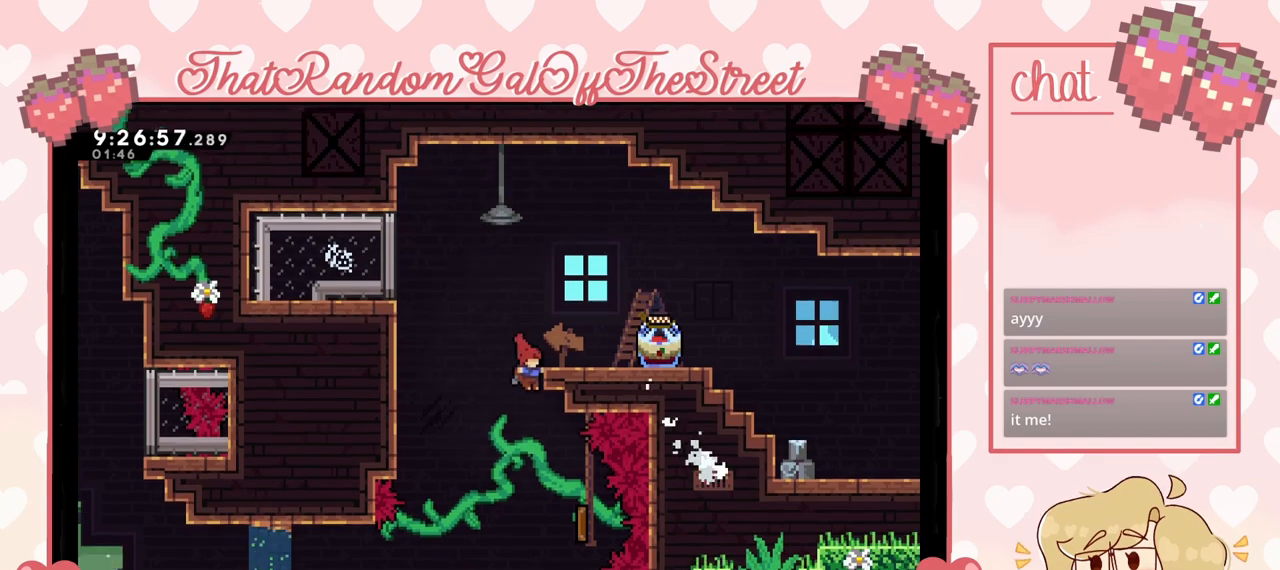
{"buttons": [], "left_stick": "center", "right_stick": "center", "events": [[133, "left_stick", "right"], [467, "left_stick", "center"]]}
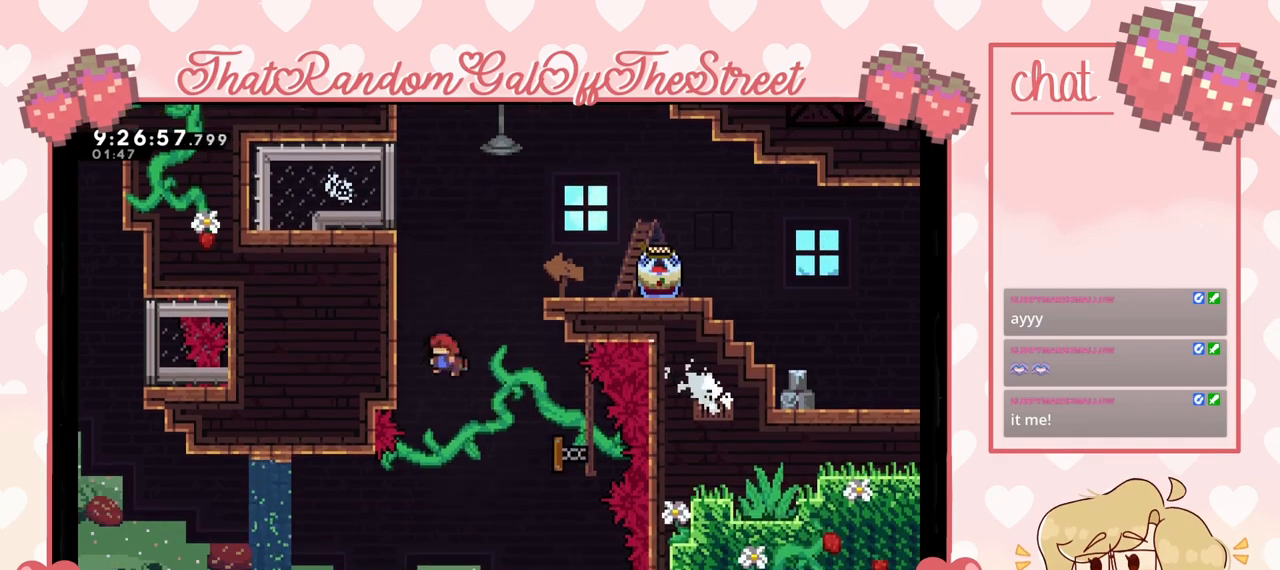
{"buttons": ["L2"], "left_stick": "up-left", "right_stick": "center", "events": [[133, "left_stick", "right"], [233, "left_stick", "center"], [300, "left_stick", "left"], [467, "L2", "down"], [467, "left_stick", "up-left"]]}
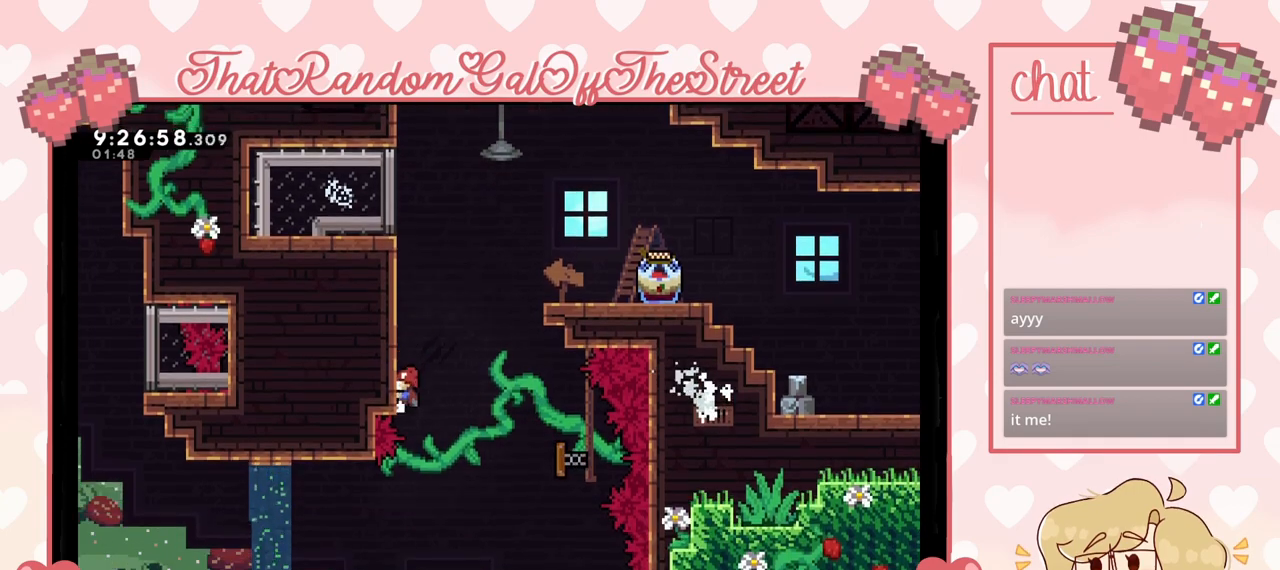
{"buttons": ["L2"], "left_stick": "right", "right_stick": "center", "events": [[333, "left_stick", "center"], [433, "left_stick", "right"]]}
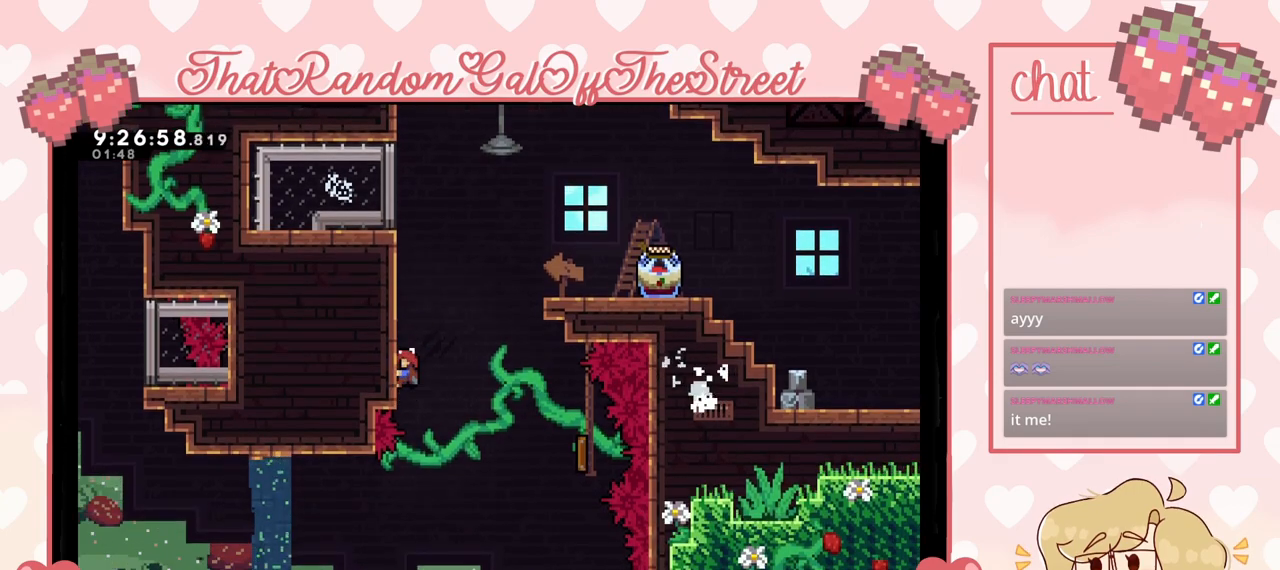
{"buttons": ["A"], "left_stick": "right", "right_stick": "center", "events": [[67, "left_stick", "up-right"], [200, "left_stick", "up"], [367, "left_stick", "right"], [467, "A", "down"], [467, "L2", "up"]]}
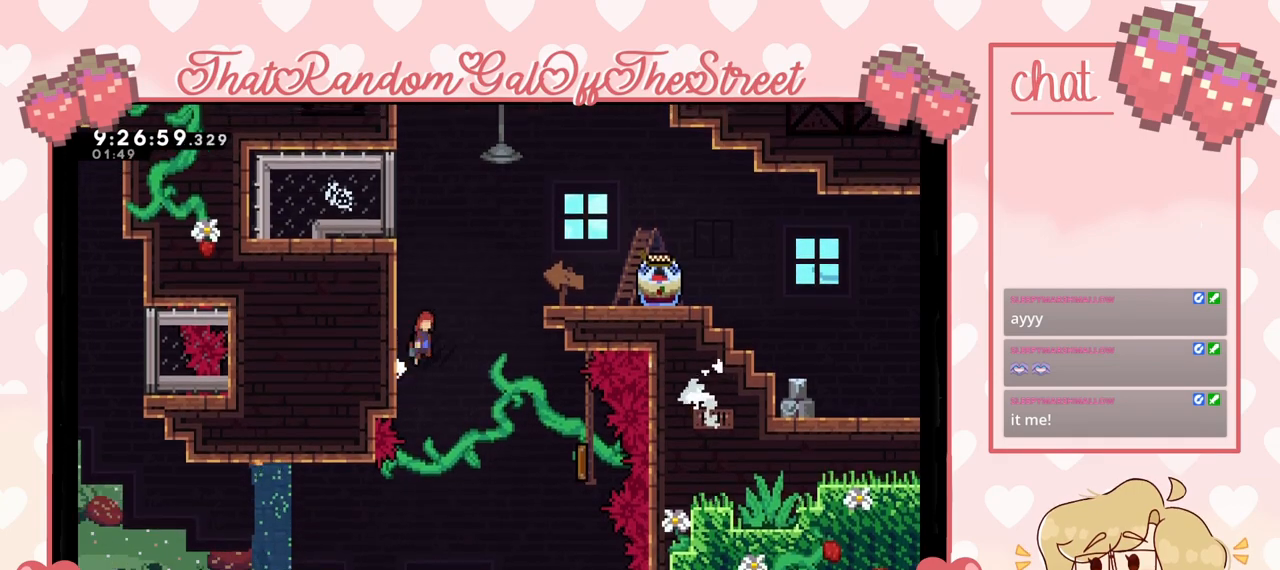
{"buttons": ["A"], "left_stick": "center", "right_stick": "center", "events": [[33, "left_stick", "center"]]}
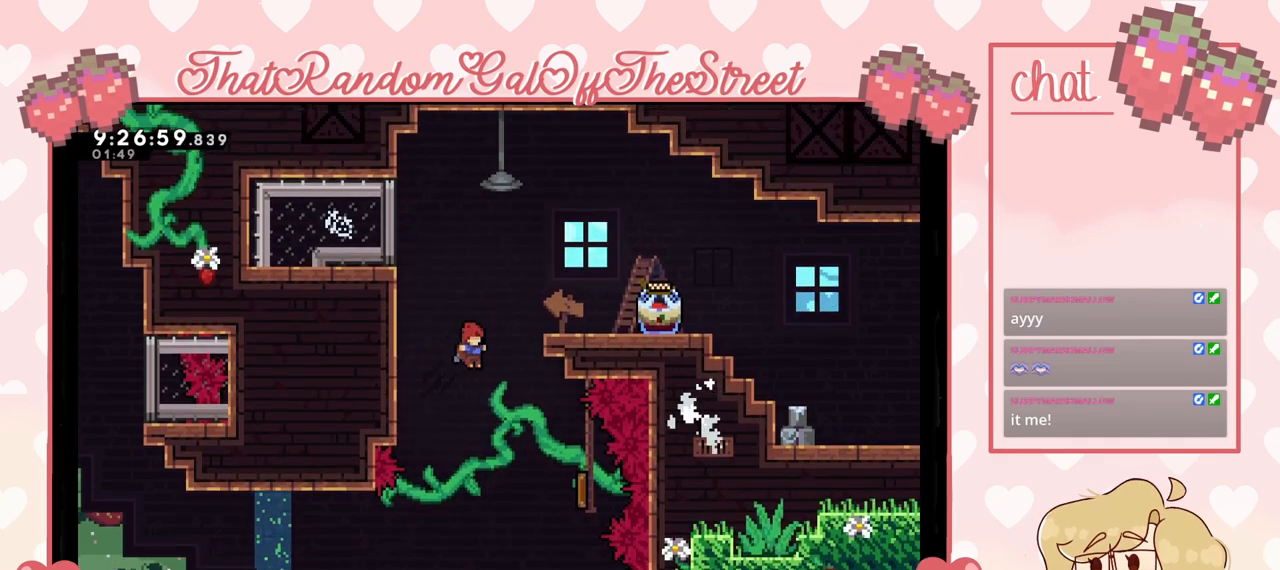
{"buttons": [], "left_stick": "up-left", "right_stick": "center", "events": [[67, "left_stick", "left"], [467, "A", "up"], [467, "left_stick", "up-left"]]}
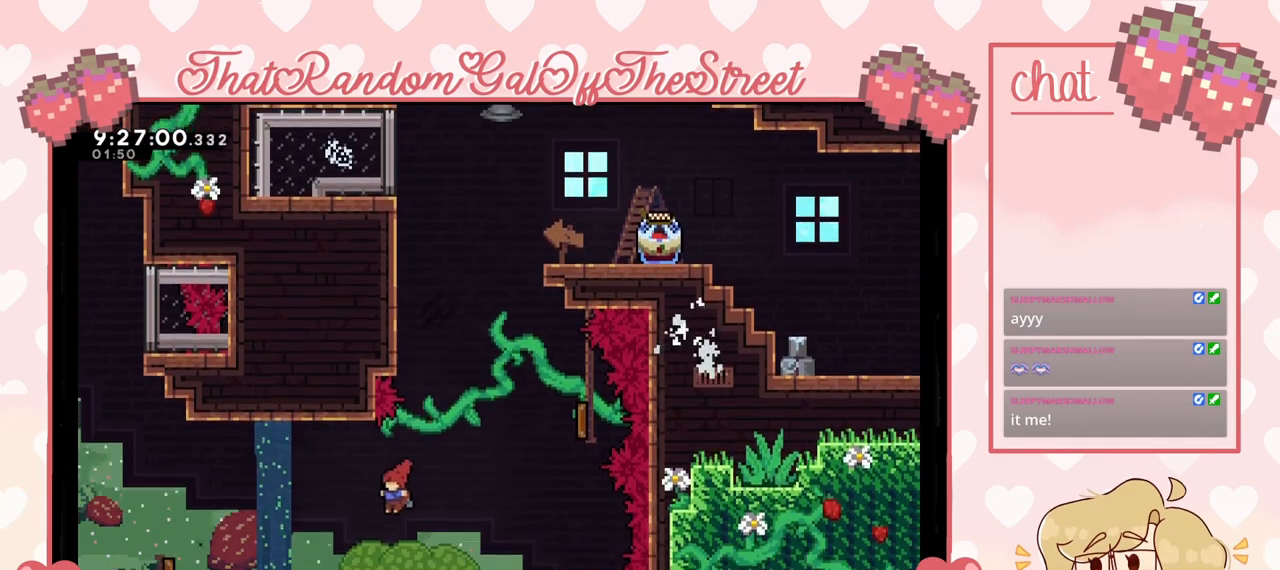
{"buttons": [], "left_stick": "up-left", "right_stick": "center", "events": [[133, "X", "down"], [367, "X", "up"]]}
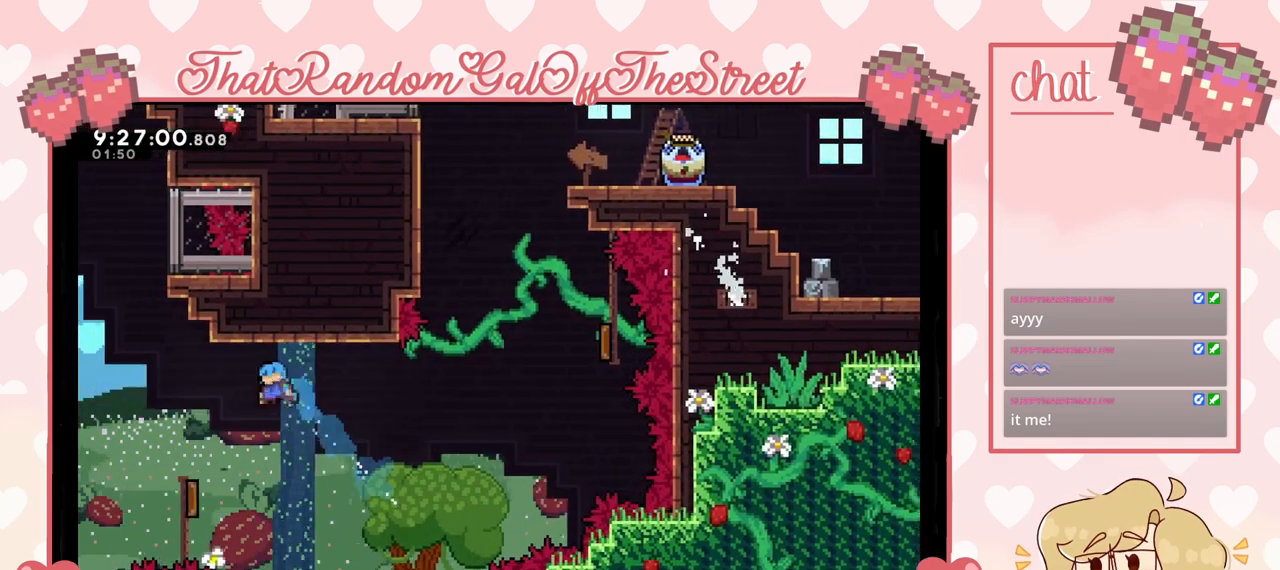
{"buttons": [], "left_stick": "up-left", "right_stick": "center", "events": []}
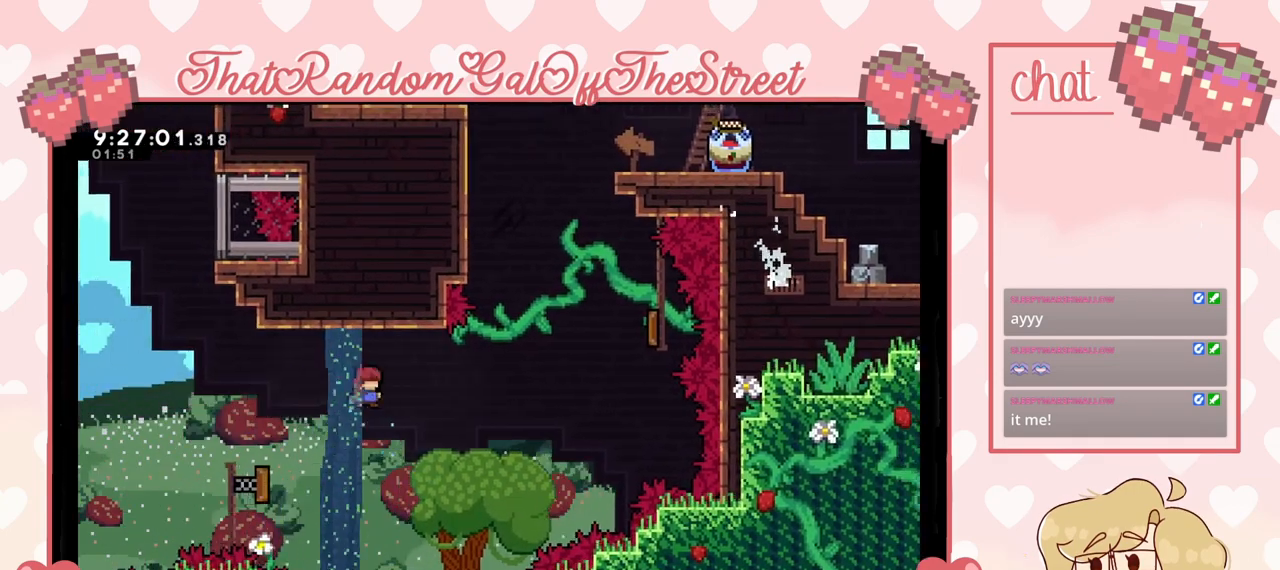
{"buttons": [], "left_stick": "right", "right_stick": "center", "events": [[33, "X", "down"], [267, "X", "up"], [467, "left_stick", "right"]]}
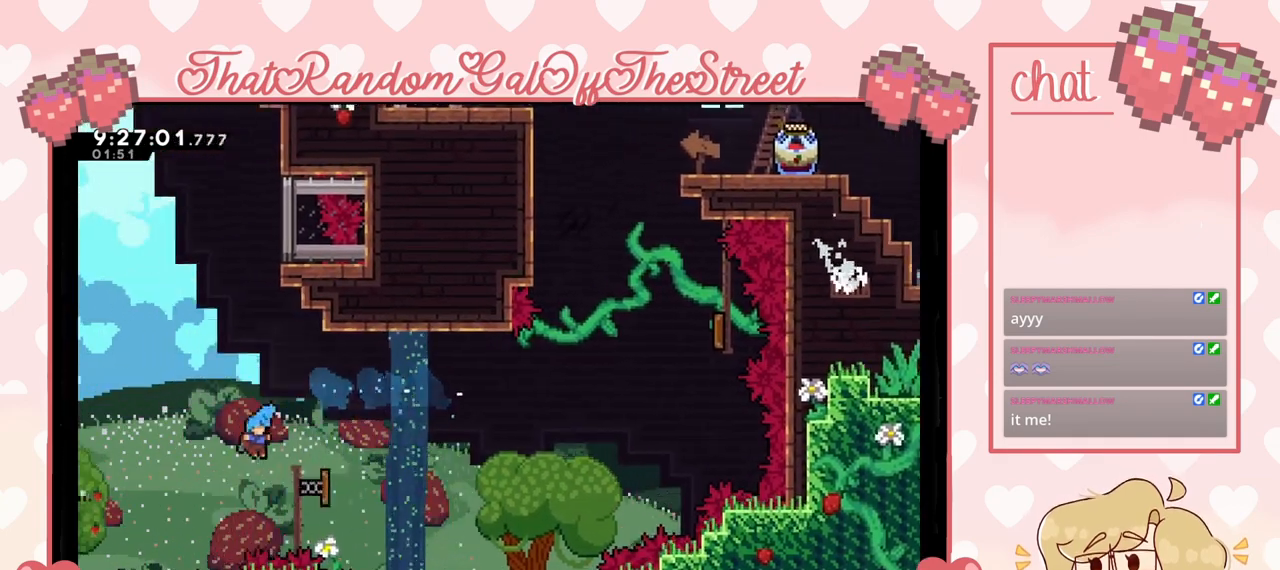
{"buttons": [], "left_stick": "center", "right_stick": "center", "events": [[300, "START", "down"], [300, "left_stick", "center"], [467, "START", "up"]]}
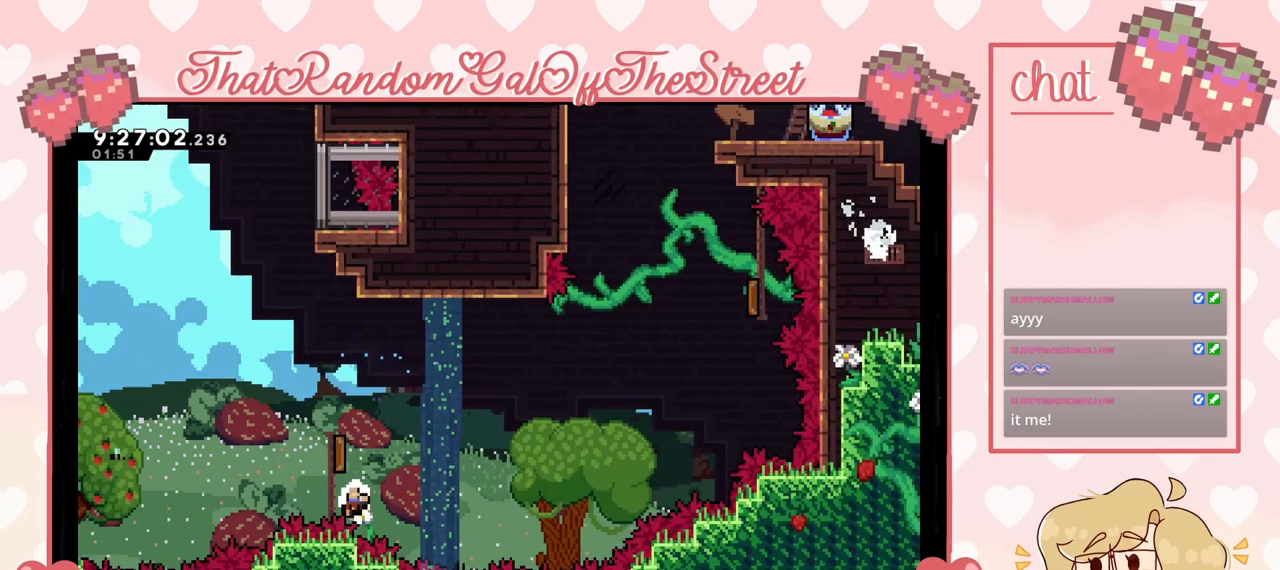
{"buttons": ["A", "B", "X", "Y"], "left_stick": "center", "right_stick": "center", "events": [[300, "A", "down"], [300, "X", "down"], [333, "B", "down"], [367, "Y", "down"]]}
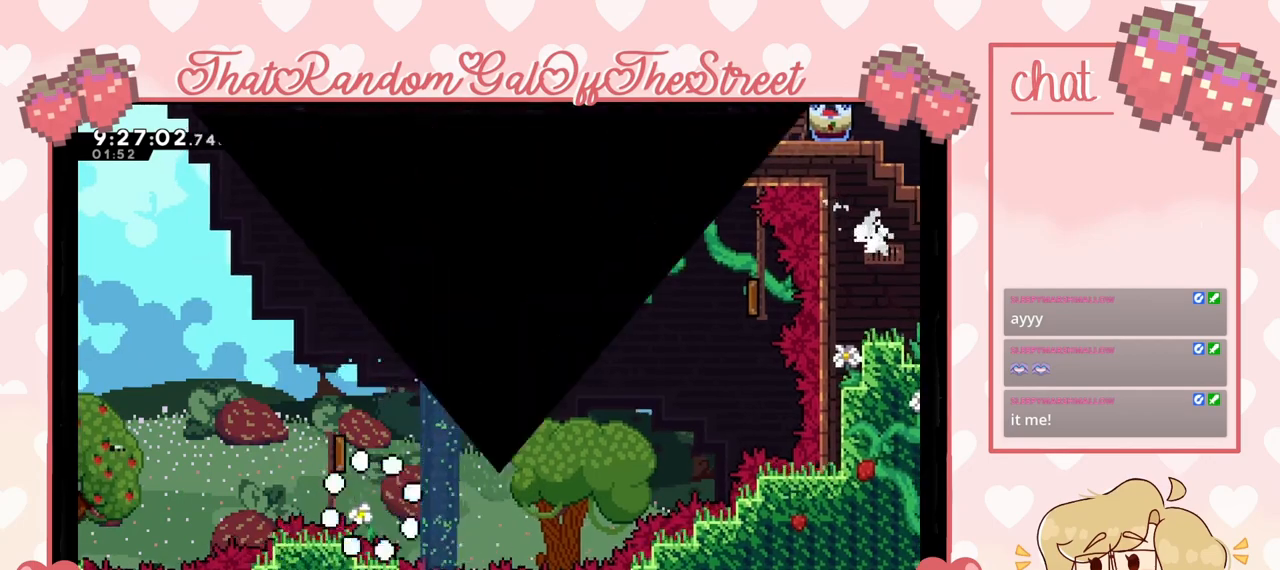
{"buttons": [], "left_stick": "center", "right_stick": "center", "events": [[67, "A", "up"], [67, "B", "up"], [67, "X", "up"], [67, "Y", "up"]]}
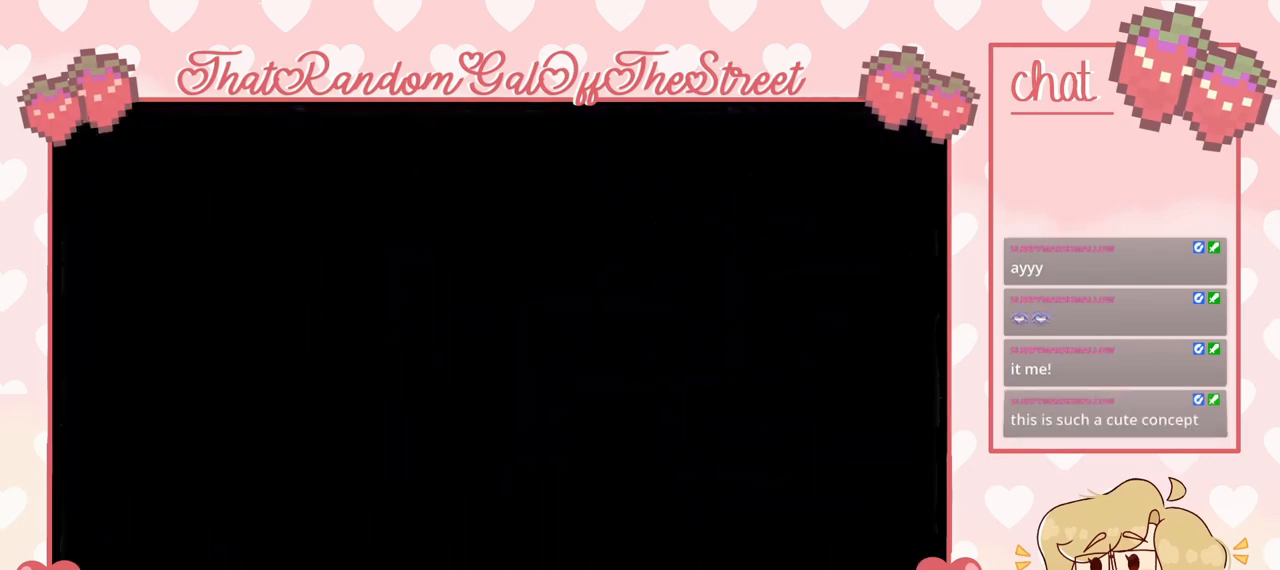
{"buttons": [], "left_stick": "center", "right_stick": "center", "events": []}
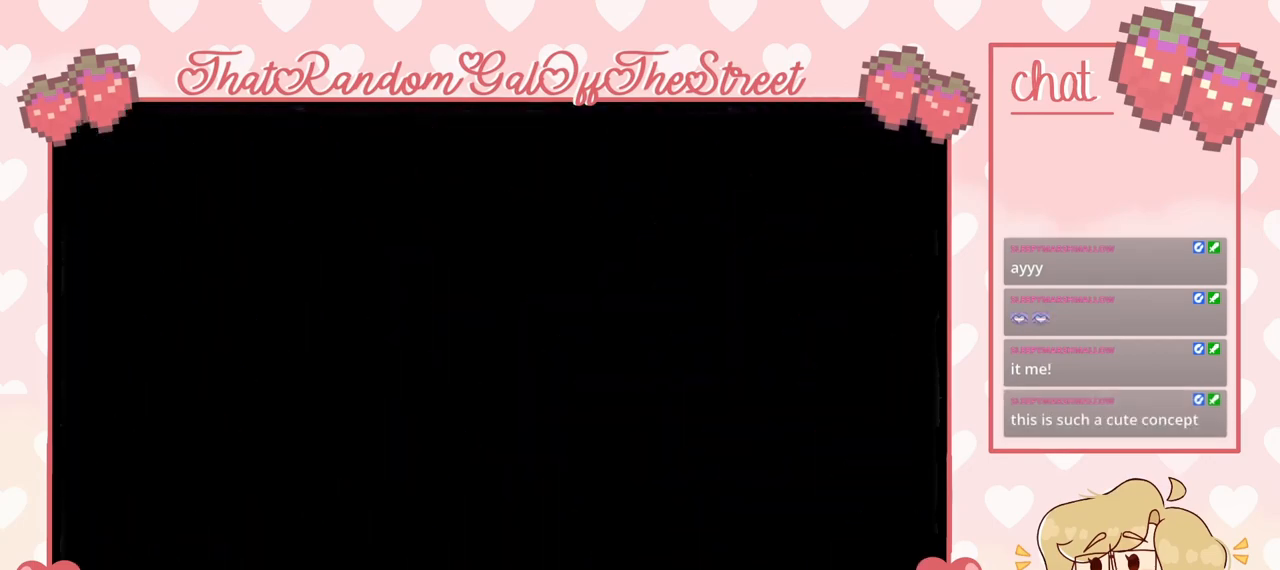
{"buttons": [], "left_stick": "center", "right_stick": "center", "events": []}
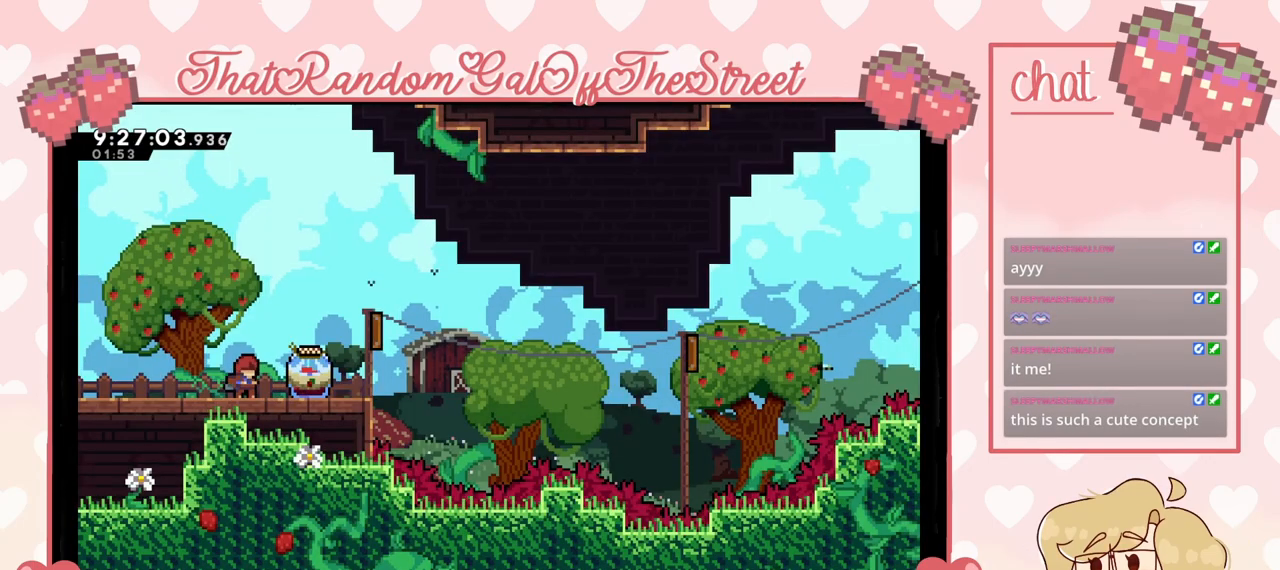
{"buttons": ["L2"], "left_stick": "right", "right_stick": "center", "events": [[133, "left_stick", "right"], [400, "L2", "down"]]}
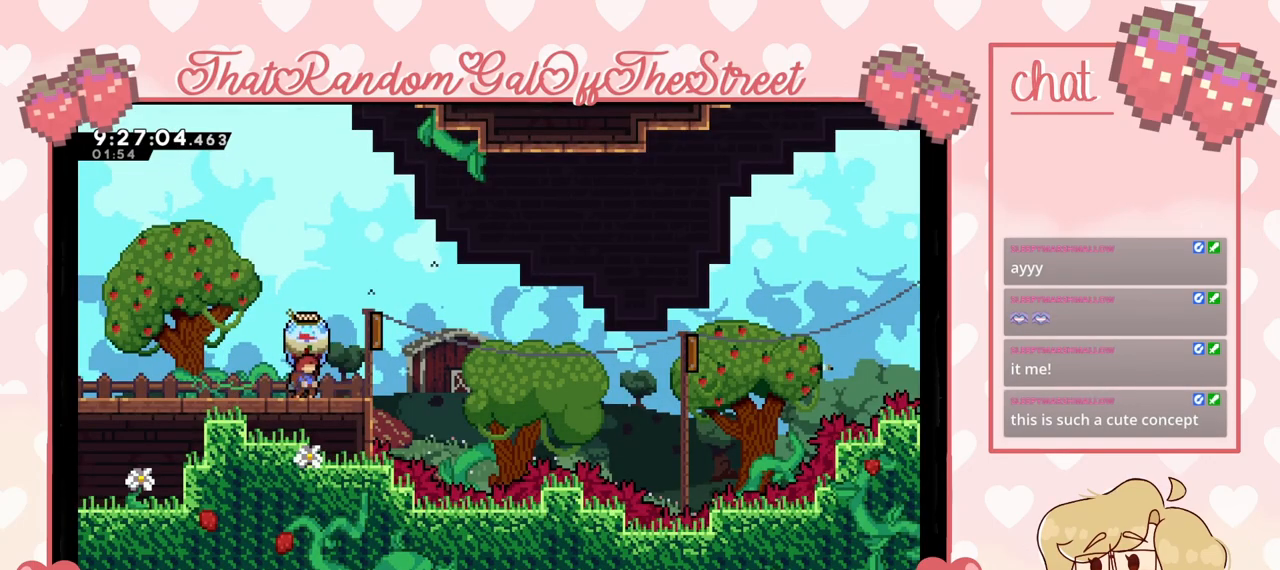
{"buttons": ["A", "L2"], "left_stick": "right", "right_stick": "center", "events": [[133, "left_stick", "center"], [367, "A", "down"], [367, "left_stick", "right"]]}